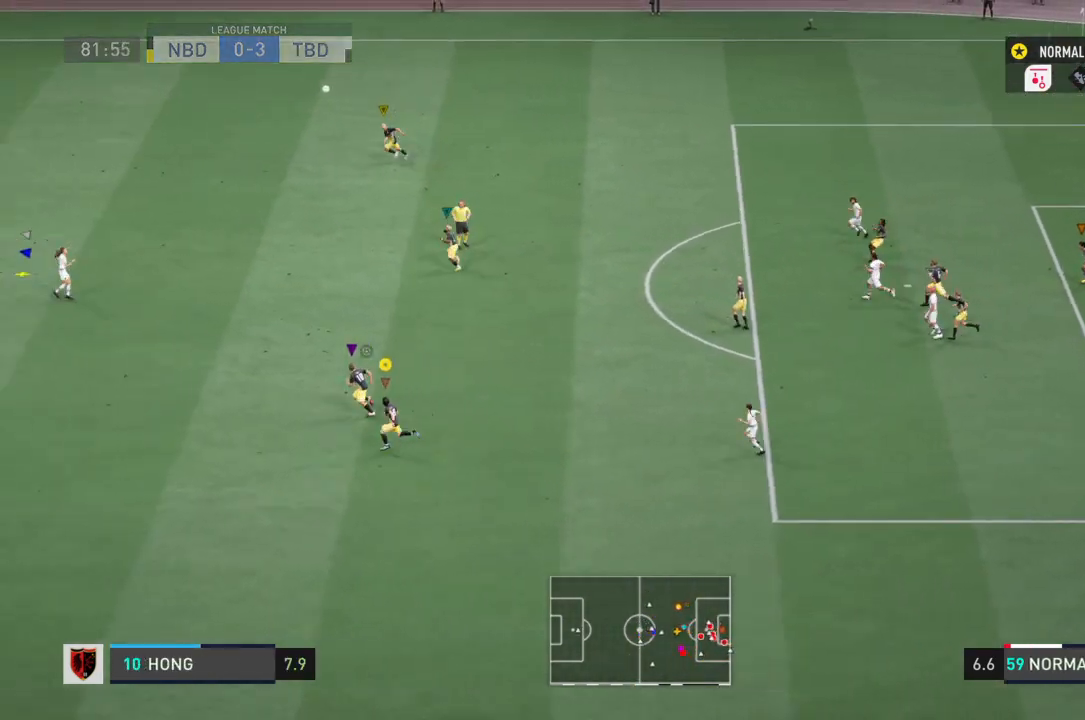
Gameplay with a controller (PlayStation layout); each line is a JSON object with the inputs held at the frame after it. "events" lists button and stick changes between this image and that frame as [ms after this image, input, new state], when the widget could be followed in between. Not read: L3 R3.
{"buttons": ["R2"], "left_stick": "left", "right_stick": "center", "events": []}
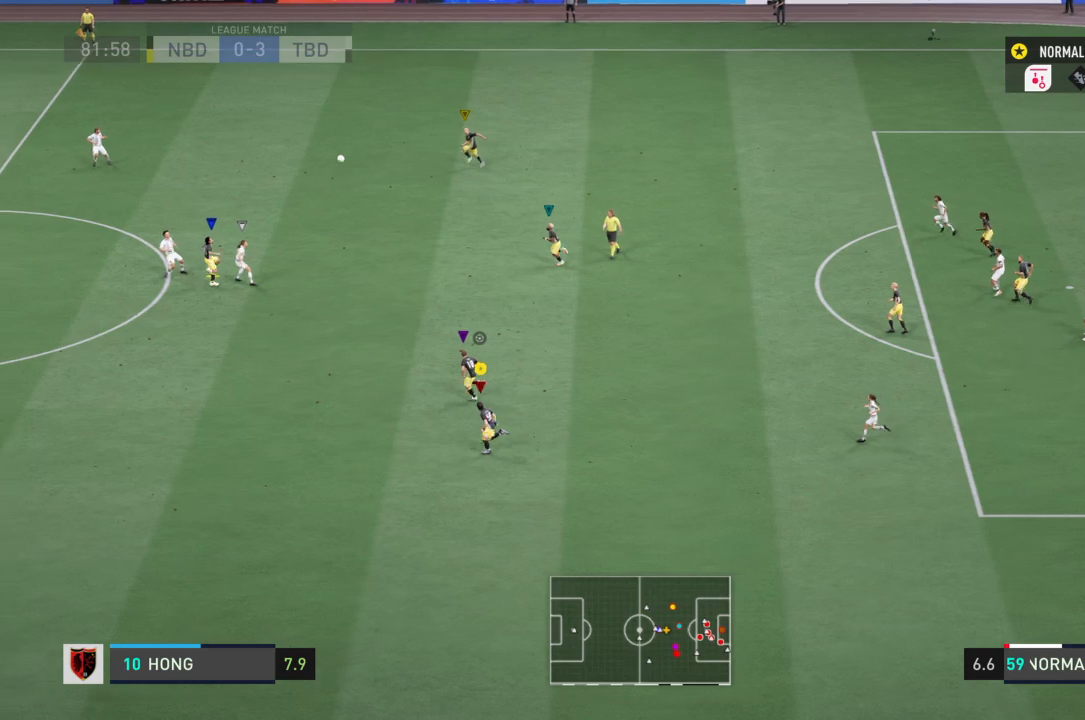
{"buttons": [], "left_stick": "center", "right_stick": "center", "events": [[201, "left_stick", "center"], [234, "R2", "up"]]}
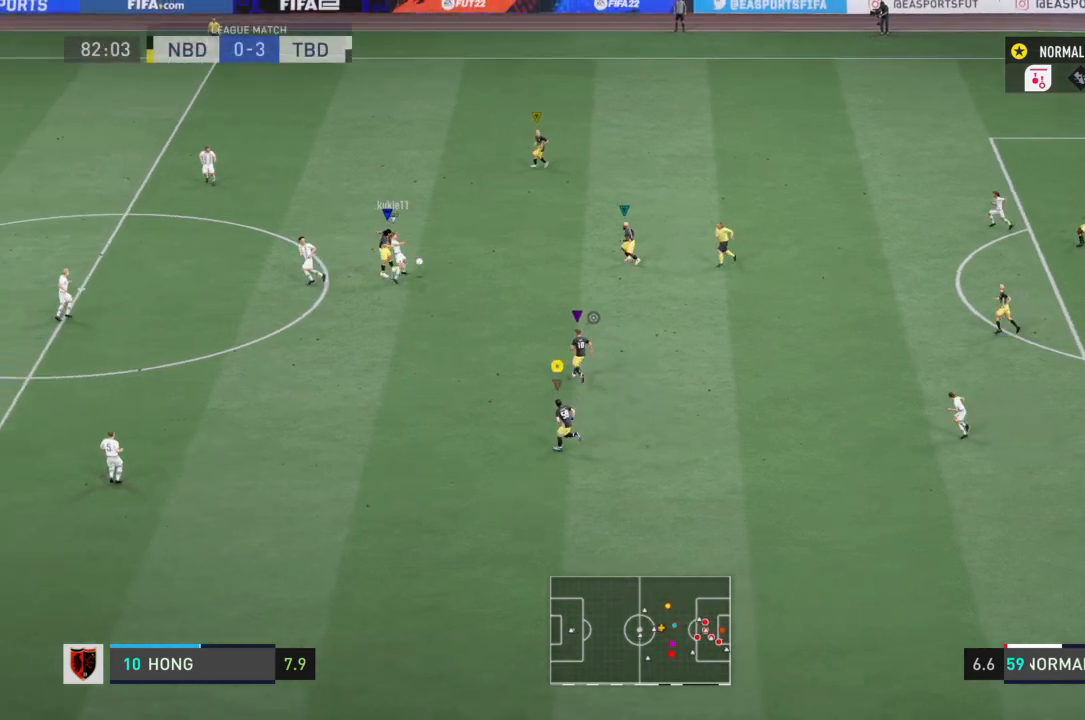
{"buttons": [], "left_stick": "up-left", "right_stick": "center", "events": [[133, "left_stick", "left"], [500, "left_stick", "up-left"]]}
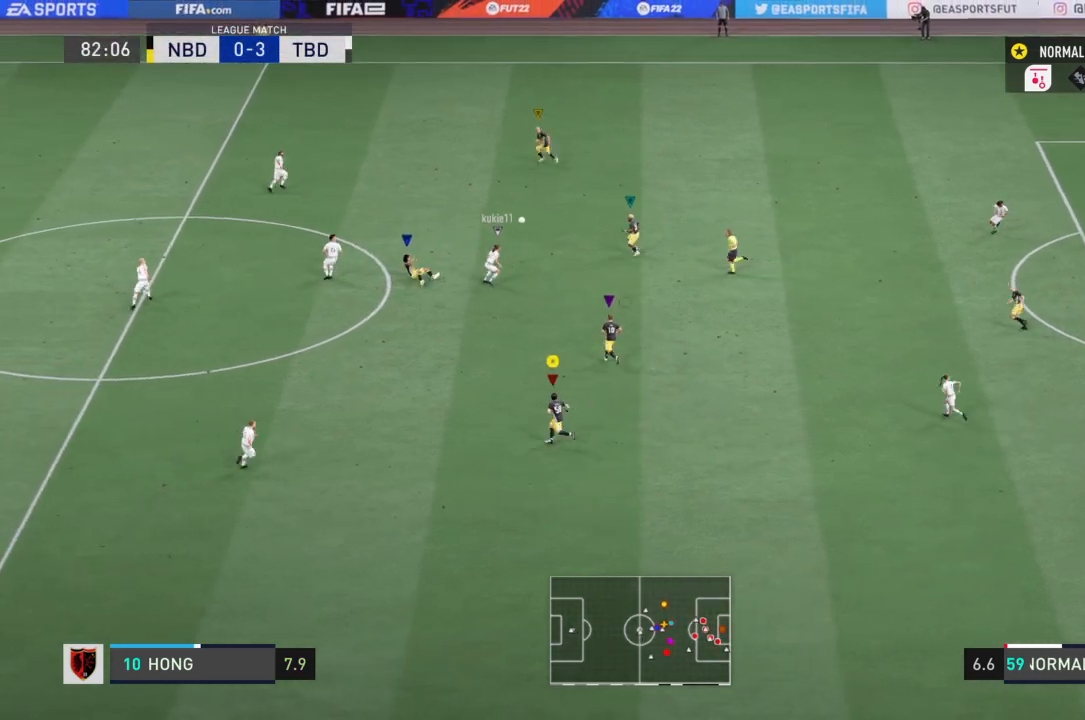
{"buttons": ["R2"], "left_stick": "up-left", "right_stick": "center", "events": [[167, "R2", "down"]]}
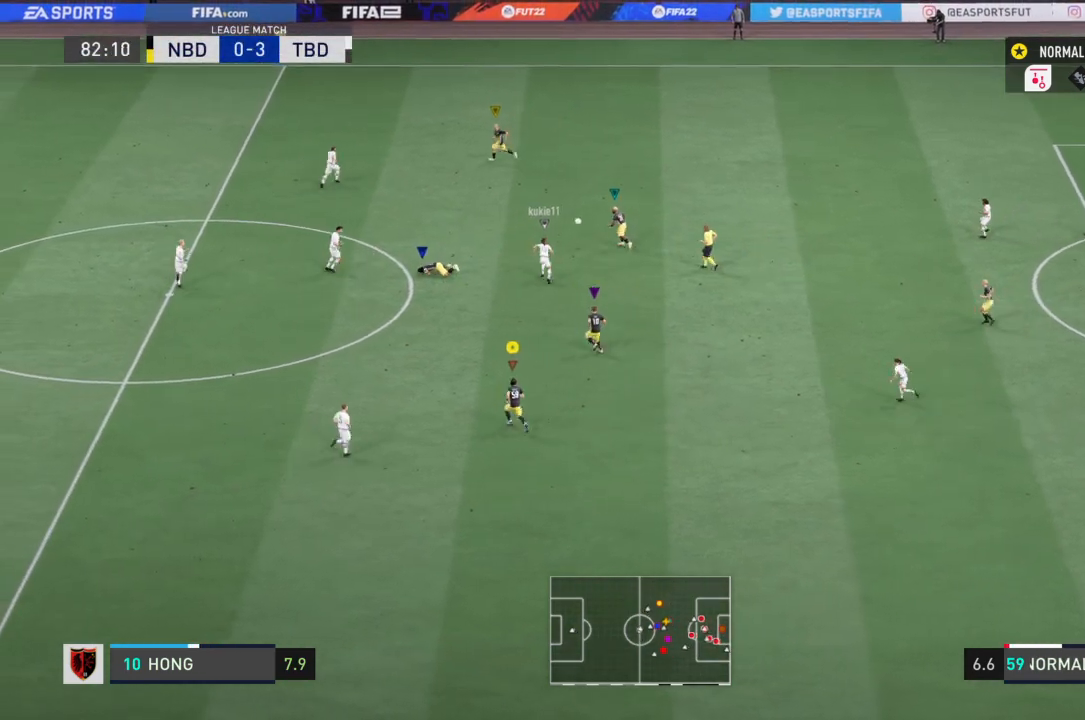
{"buttons": ["R2"], "left_stick": "left", "right_stick": "center", "events": [[500, "left_stick", "left"]]}
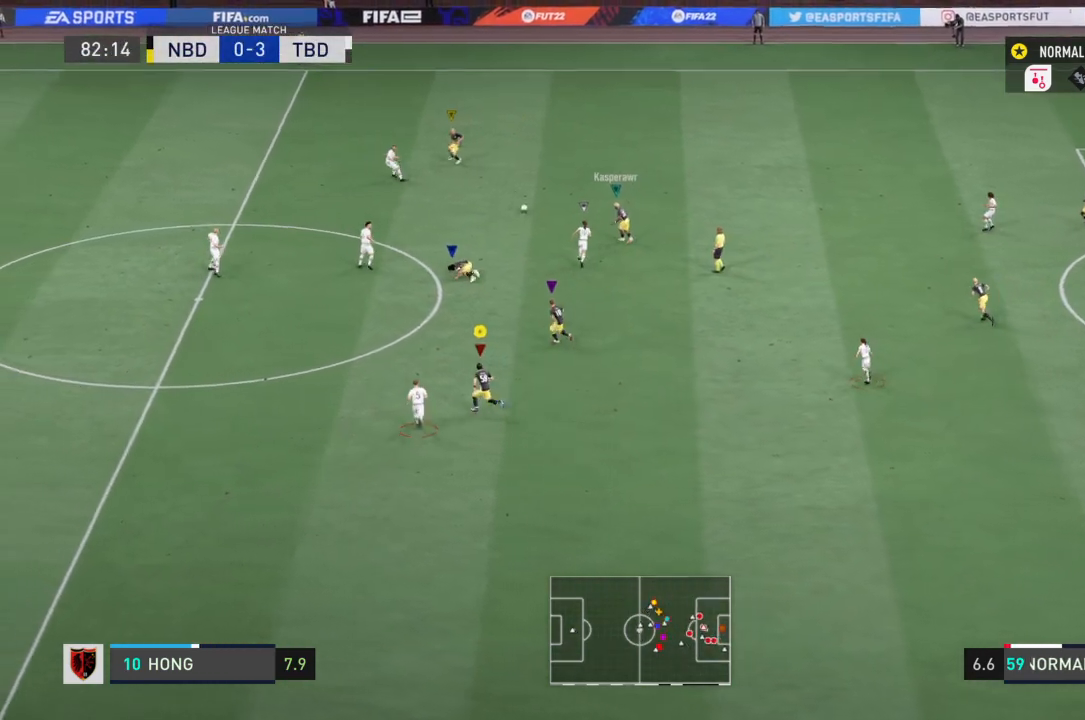
{"buttons": ["R2"], "left_stick": "left", "right_stick": "center", "events": []}
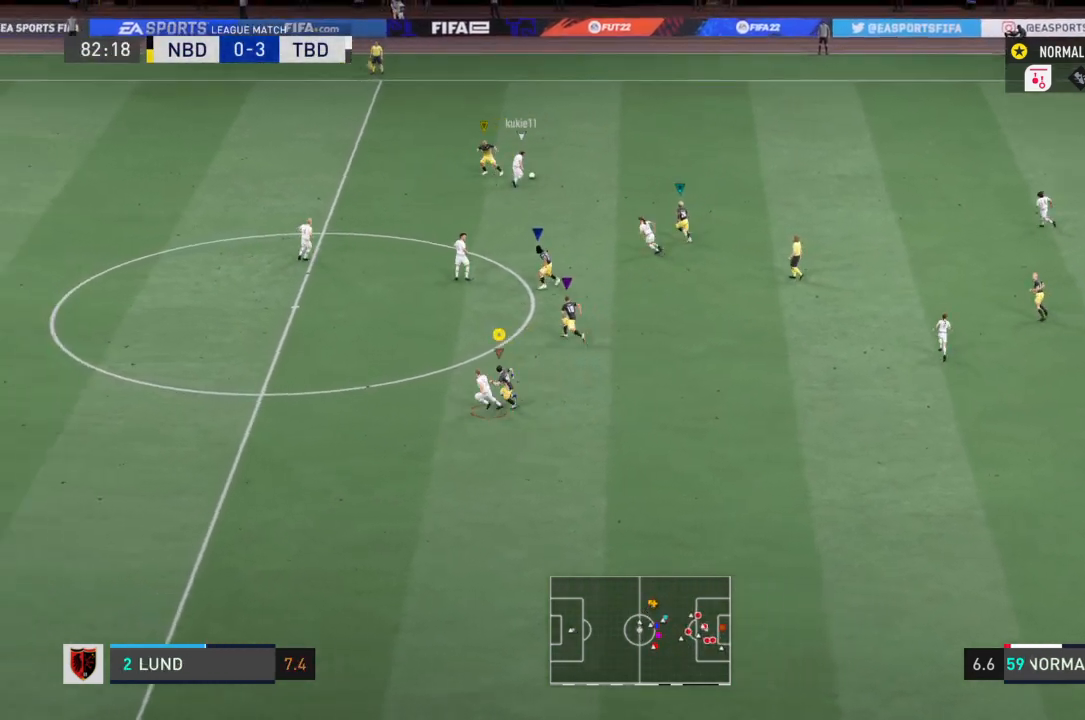
{"buttons": [], "left_stick": "center", "right_stick": "center", "events": [[467, "left_stick", "center"], [500, "R2", "up"]]}
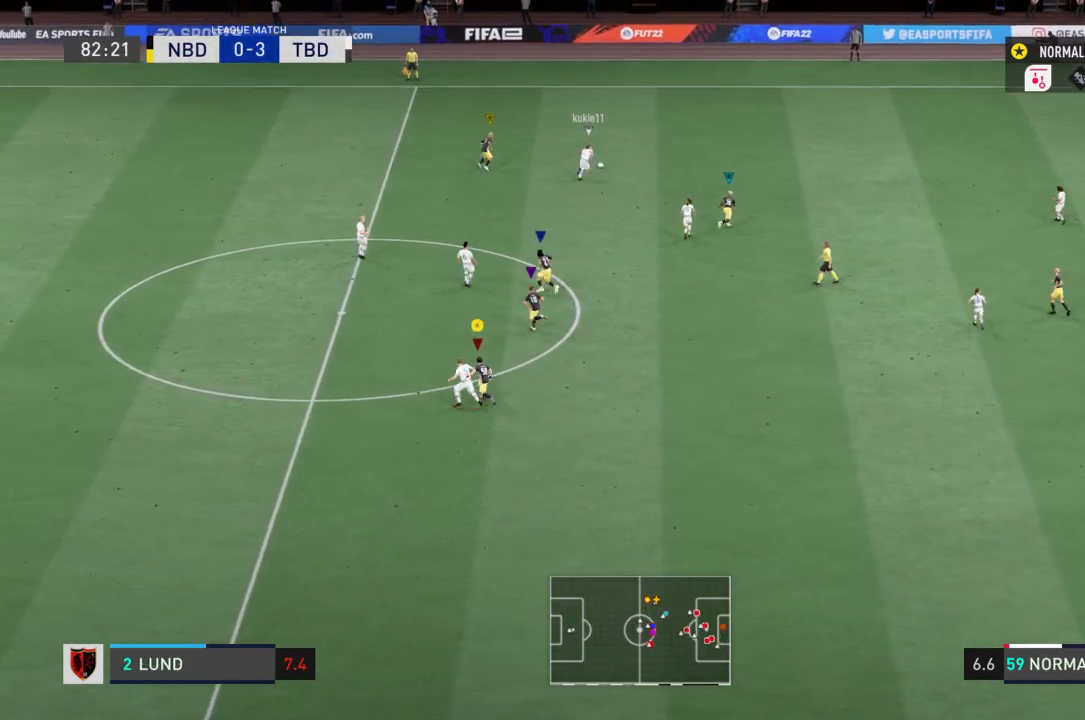
{"buttons": [], "left_stick": "down", "right_stick": "center", "events": [[267, "left_stick", "down"]]}
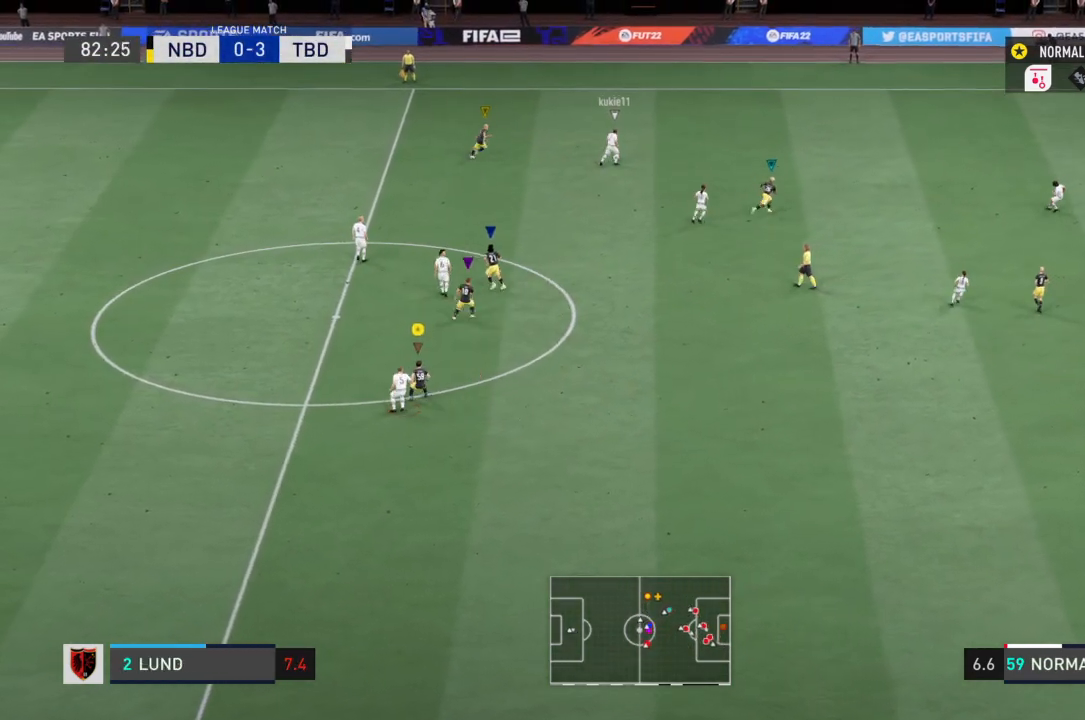
{"buttons": ["R2"], "left_stick": "down-right", "right_stick": "center", "events": [[67, "left_stick", "down-right"], [200, "R2", "down"]]}
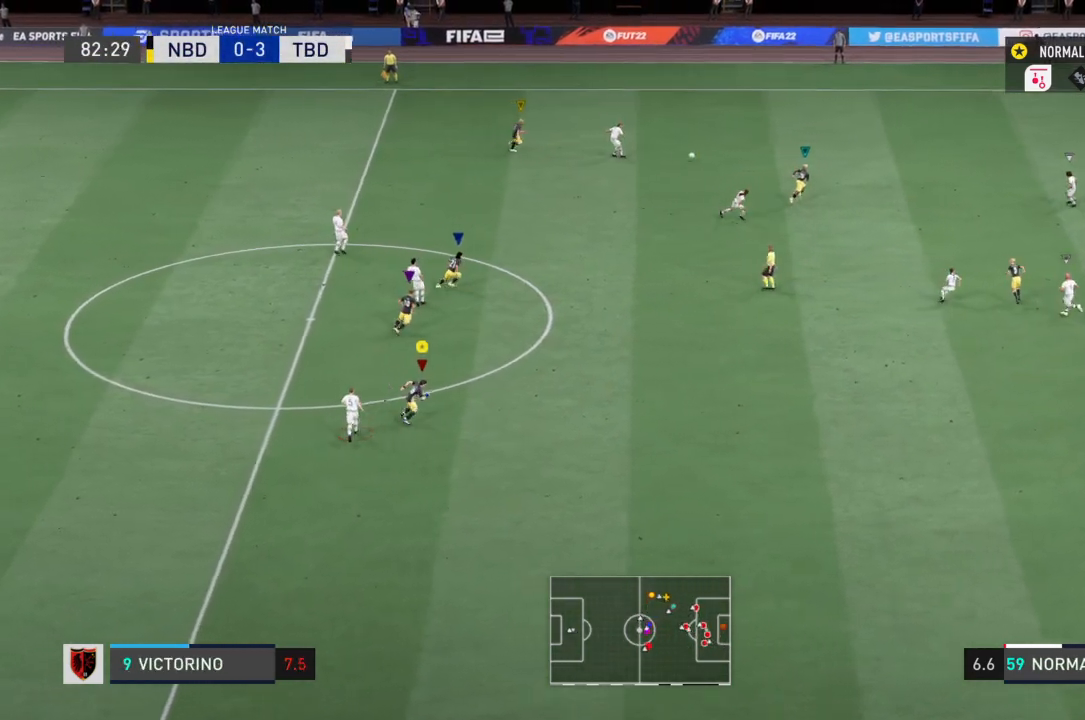
{"buttons": ["R2"], "left_stick": "down-right", "right_stick": "center", "events": []}
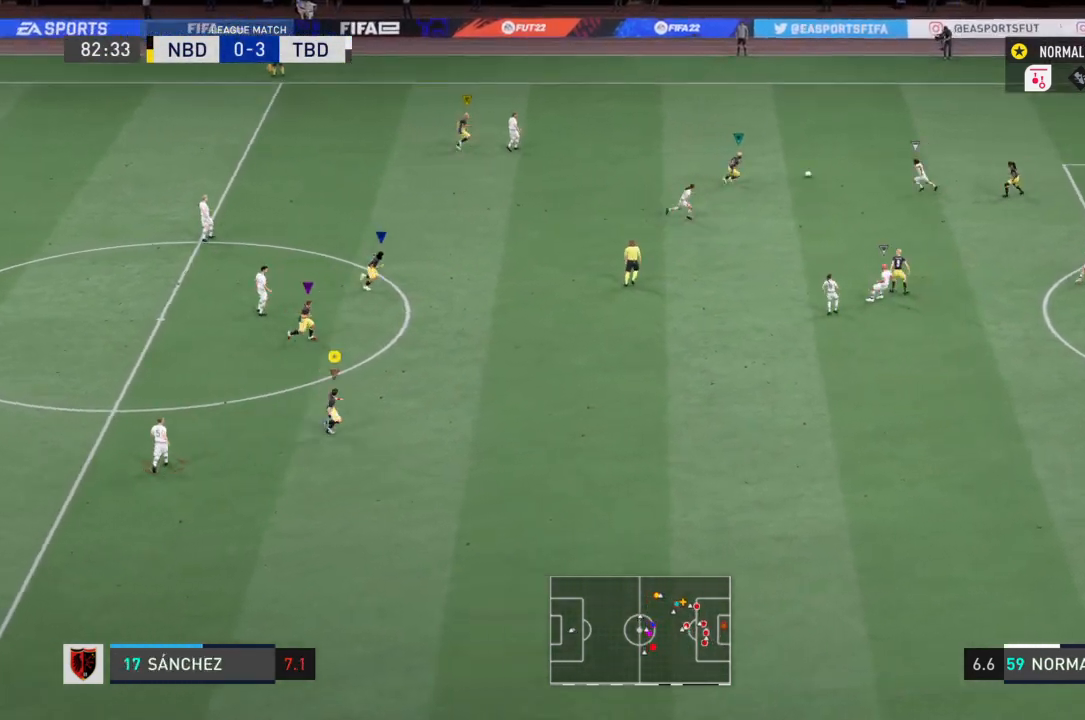
{"buttons": [], "left_stick": "down-right", "right_stick": "center", "events": [[334, "R2", "up"]]}
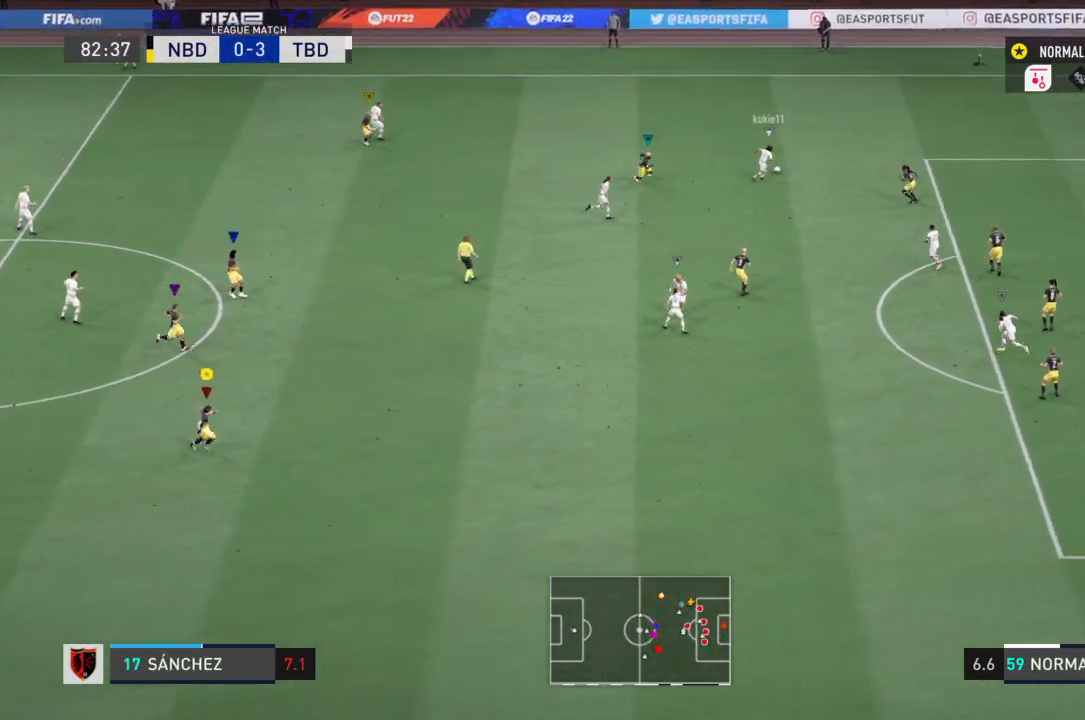
{"buttons": [], "left_stick": "down-right", "right_stick": "center", "events": []}
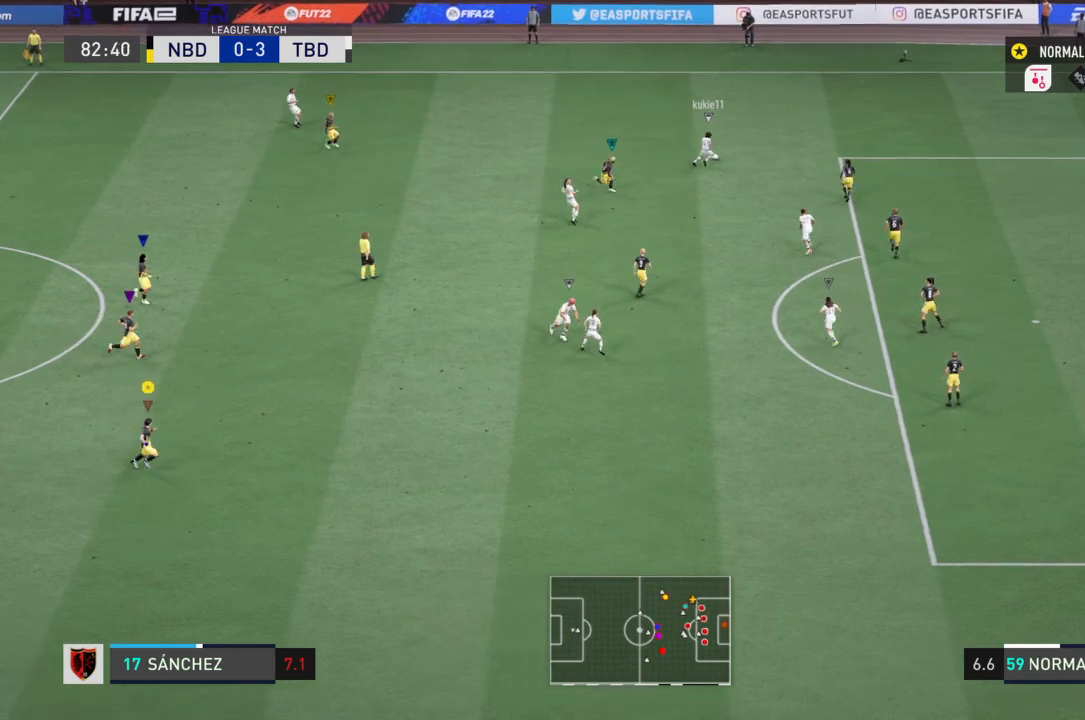
{"buttons": [], "left_stick": "down-right", "right_stick": "center", "events": []}
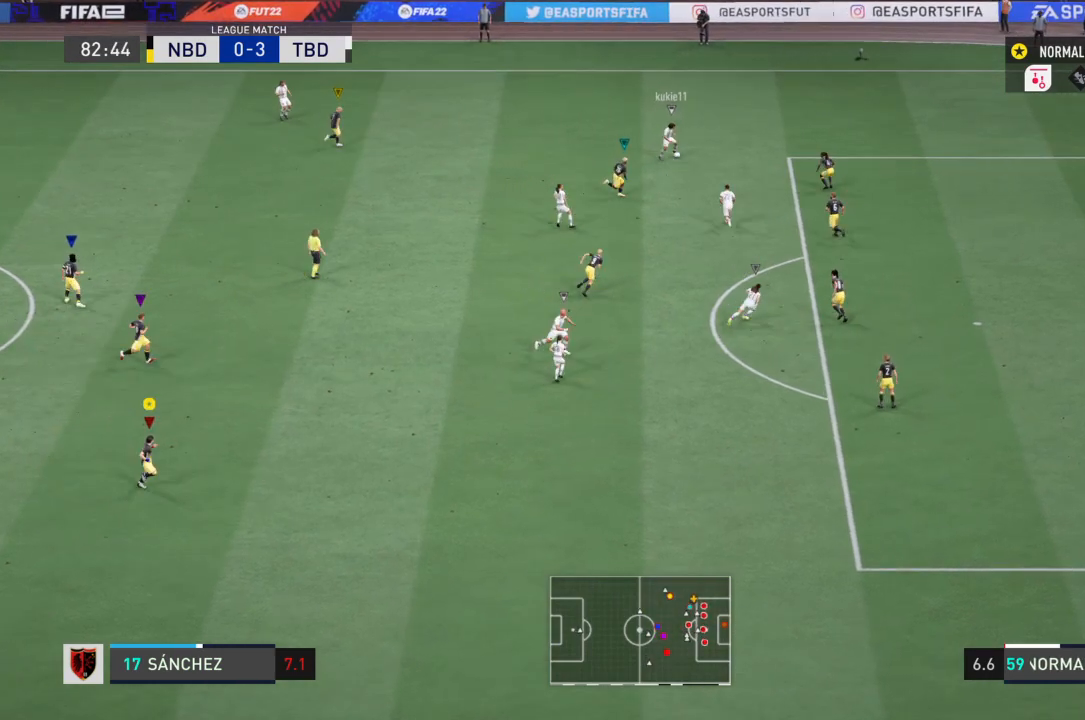
{"buttons": [], "left_stick": "down-right", "right_stick": "center", "events": []}
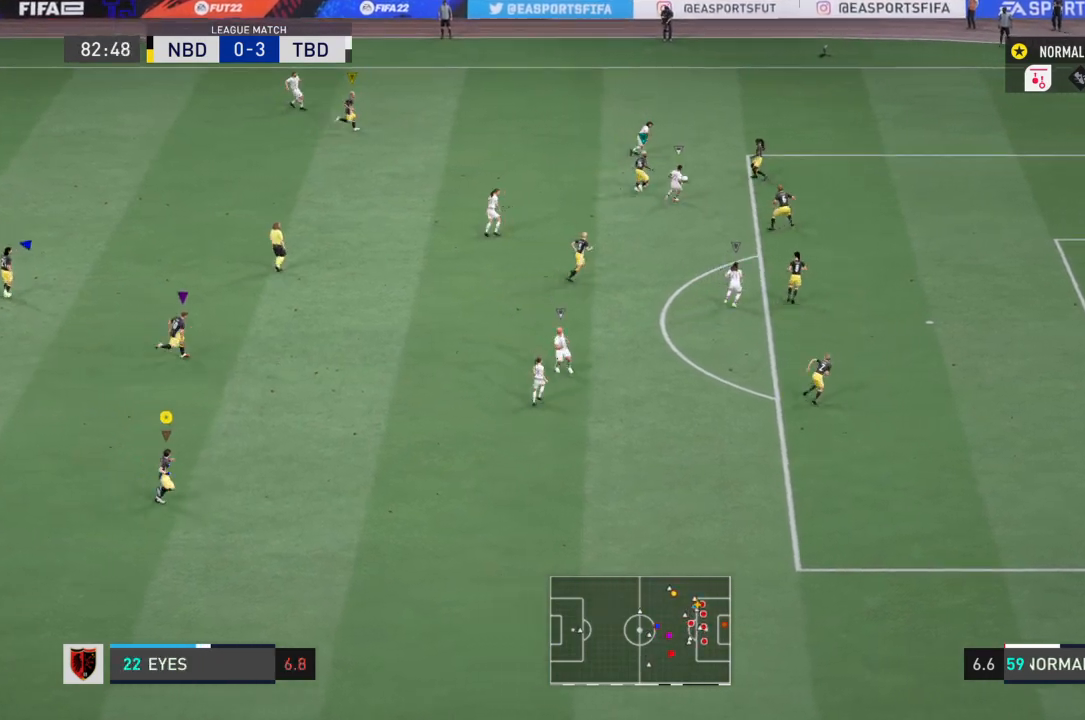
{"buttons": [], "left_stick": "center", "right_stick": "center", "events": [[200, "left_stick", "center"]]}
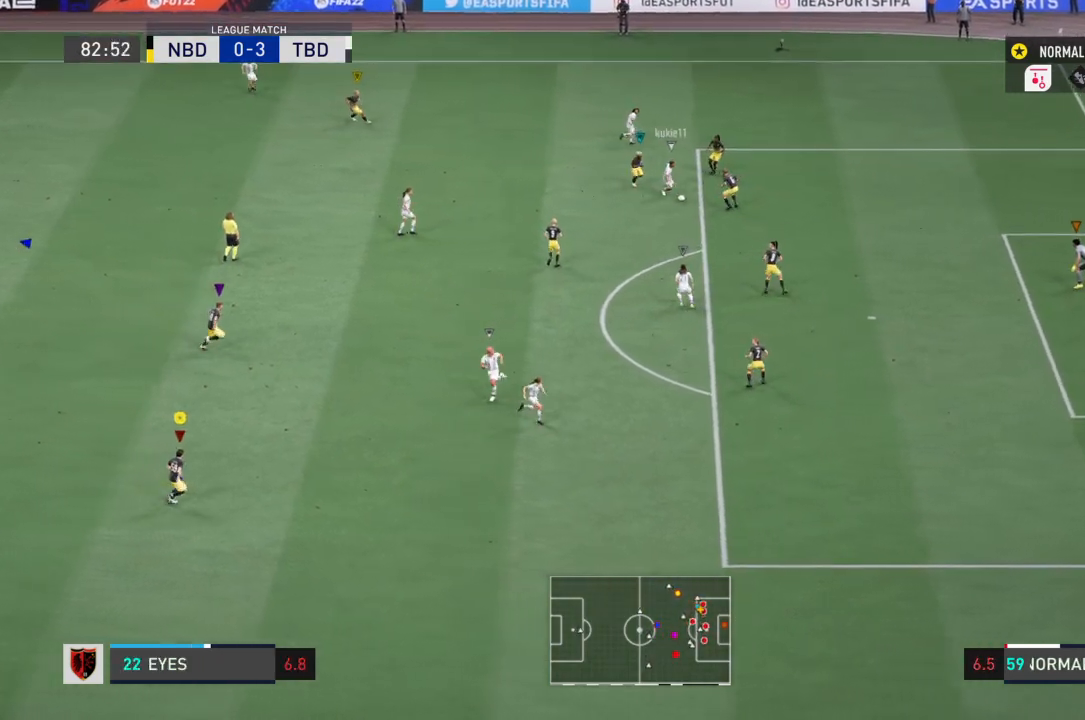
{"buttons": [], "left_stick": "left", "right_stick": "center", "events": [[301, "left_stick", "left"]]}
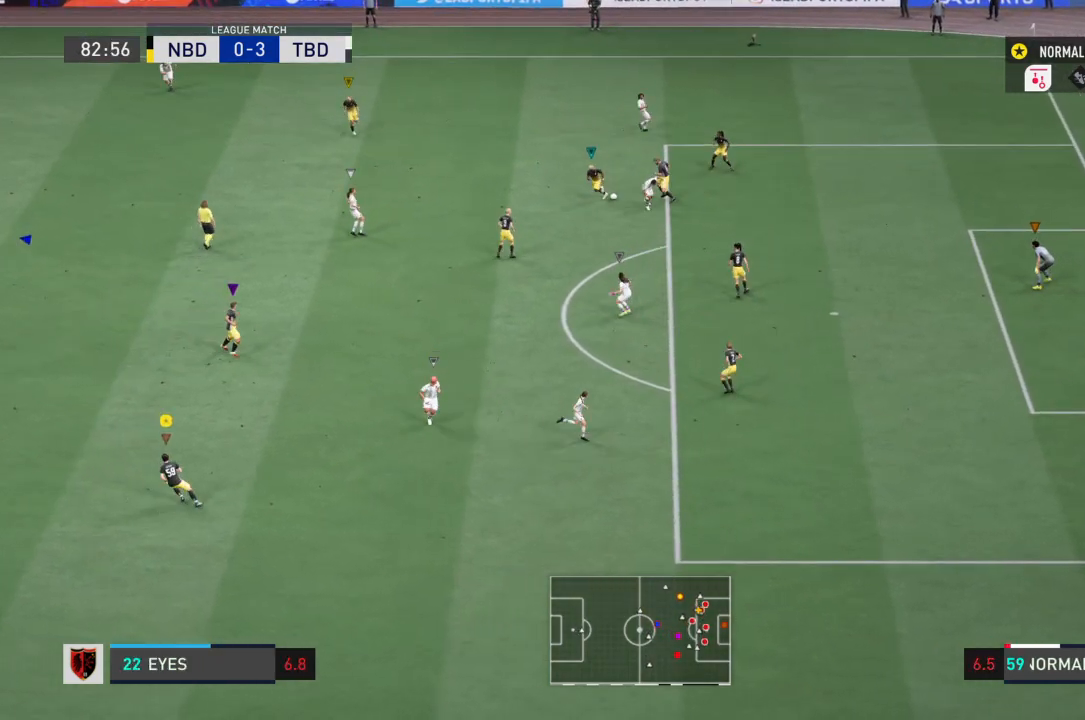
{"buttons": [], "left_stick": "left", "right_stick": "center", "events": []}
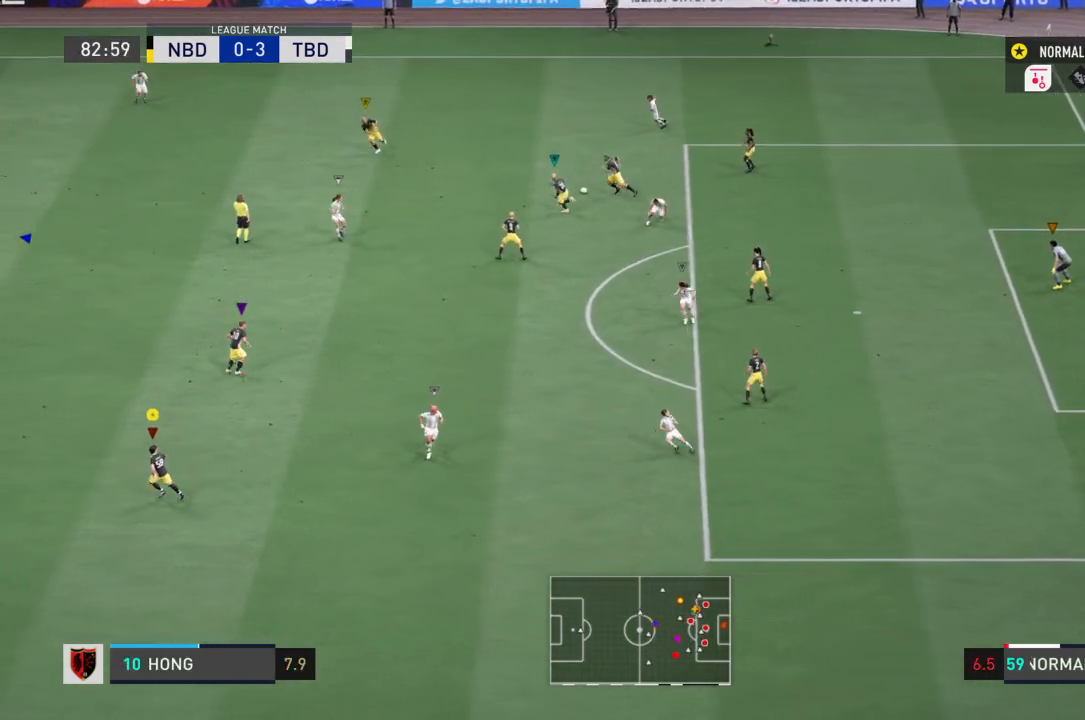
{"buttons": ["R2"], "left_stick": "left", "right_stick": "center", "events": [[34, "R2", "down"]]}
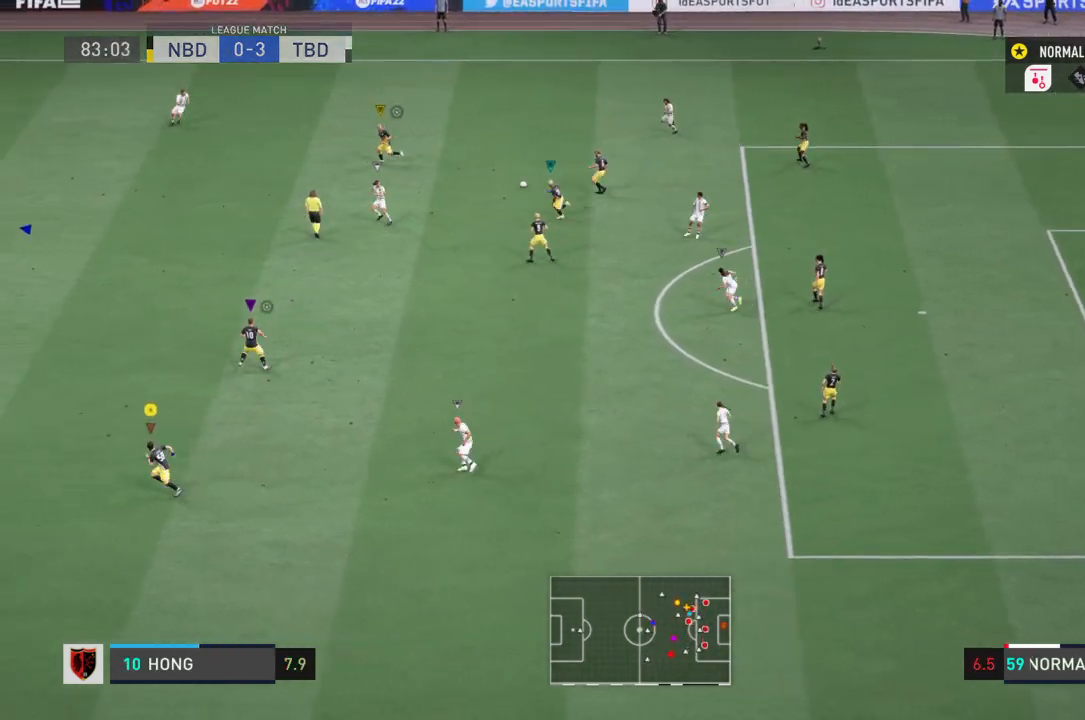
{"buttons": ["R2"], "left_stick": "left", "right_stick": "center", "events": []}
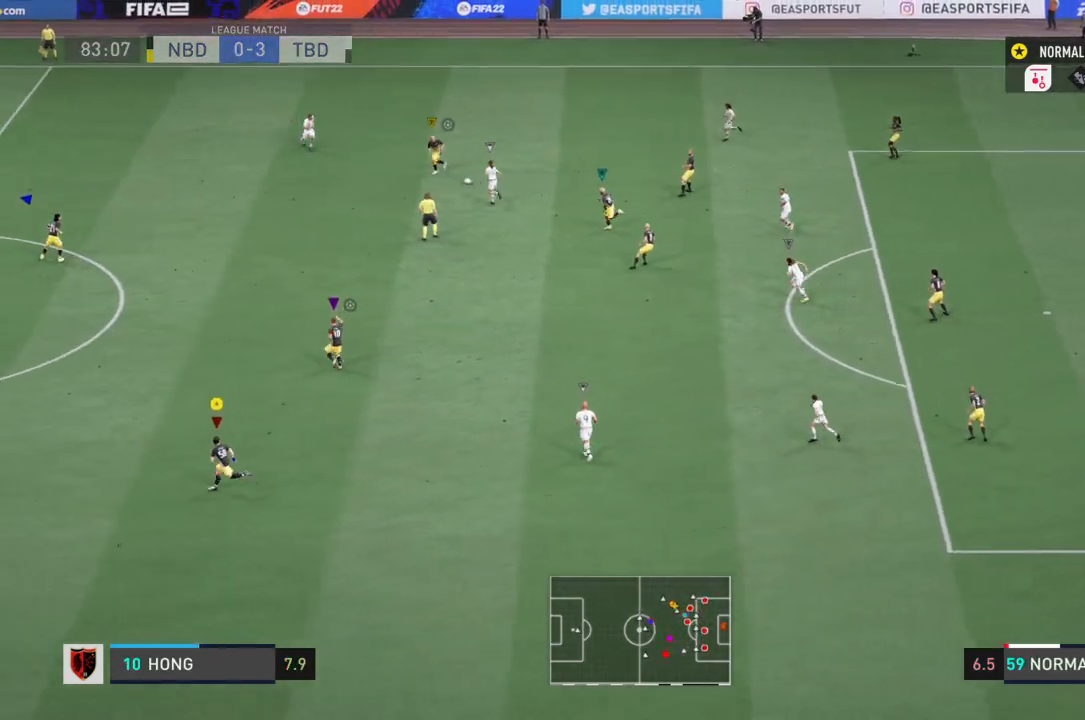
{"buttons": ["R2"], "left_stick": "left", "right_stick": "center", "events": []}
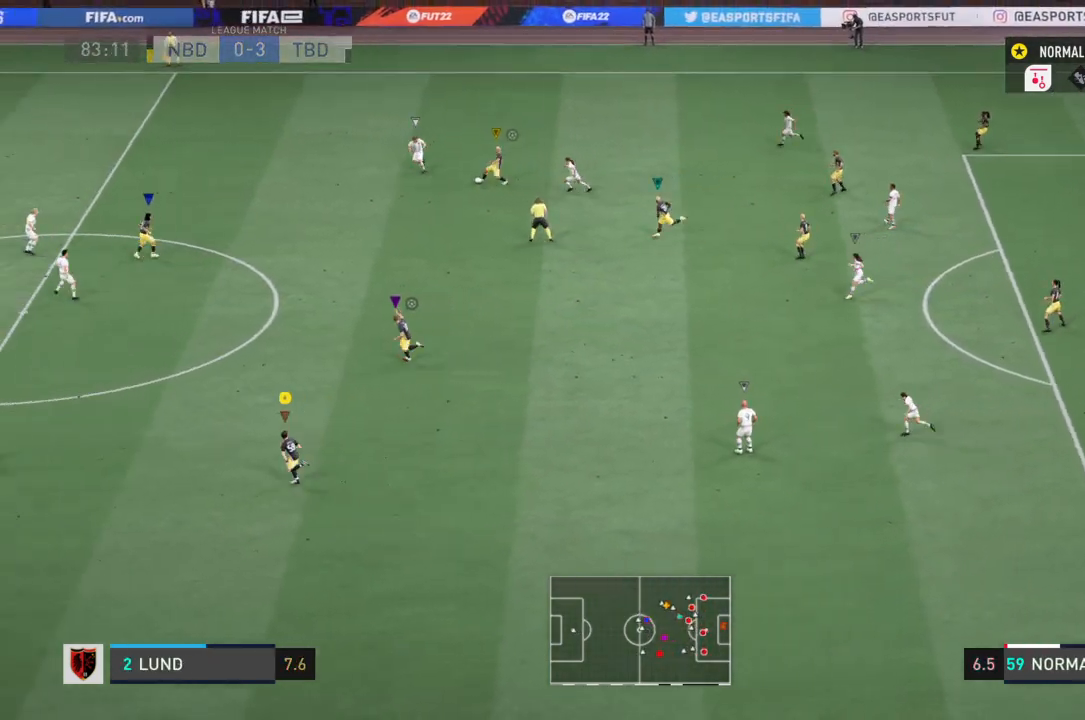
{"buttons": ["R2"], "left_stick": "left", "right_stick": "center", "events": []}
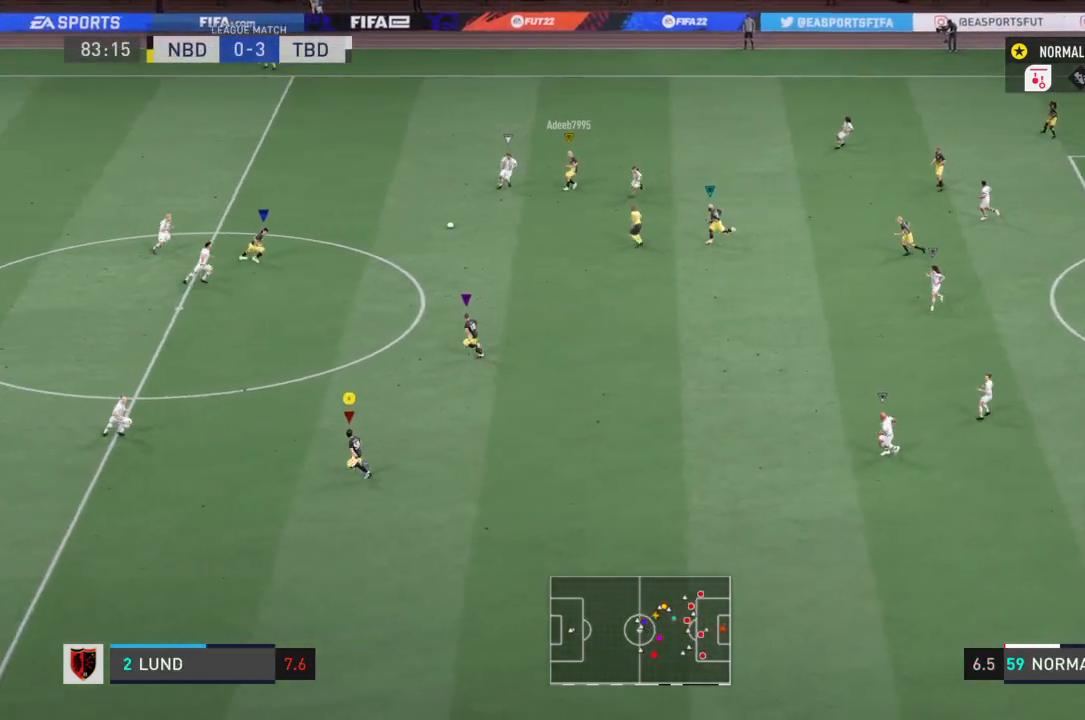
{"buttons": [], "left_stick": "left", "right_stick": "center", "events": [[501, "R2", "up"]]}
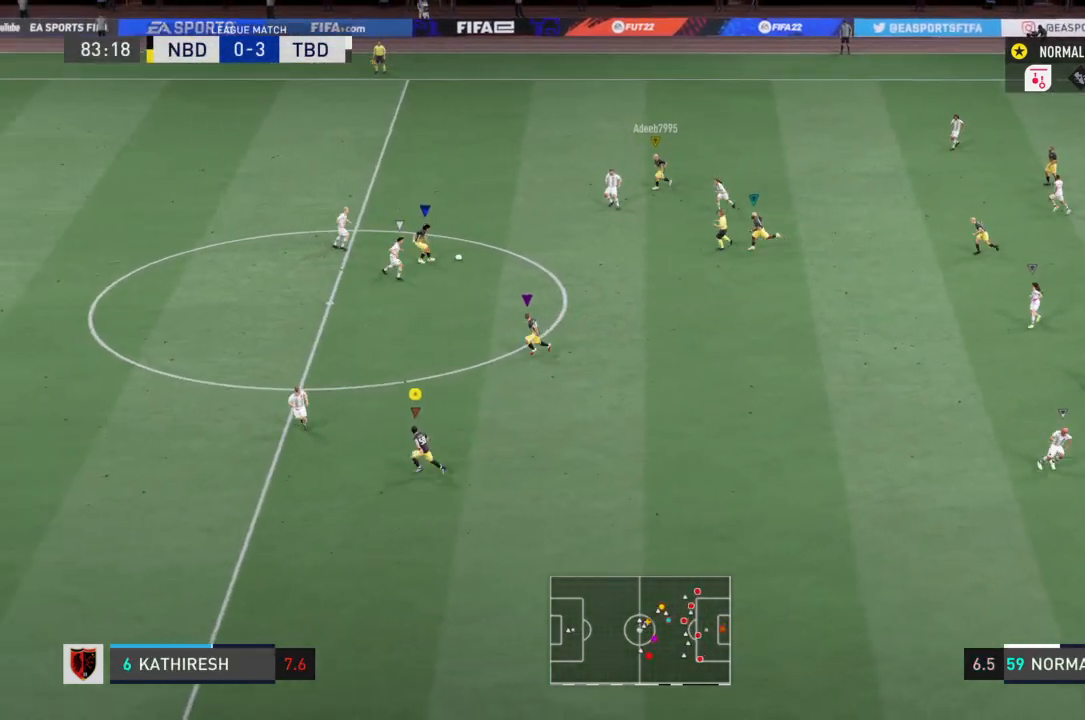
{"buttons": ["R2"], "left_stick": "up-right", "right_stick": "center", "events": [[33, "left_stick", "up-left"], [133, "left_stick", "up"], [434, "left_stick", "up-right"], [467, "R2", "down"]]}
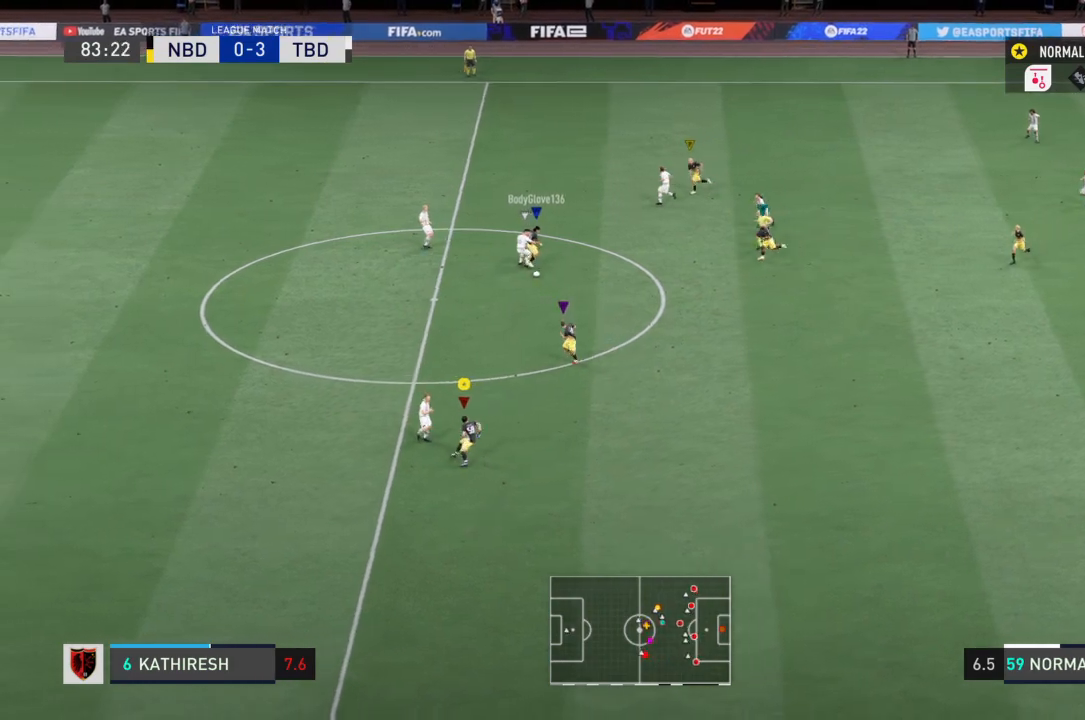
{"buttons": ["R2"], "left_stick": "left", "right_stick": "center", "events": [[100, "left_stick", "up-left"], [401, "left_stick", "left"]]}
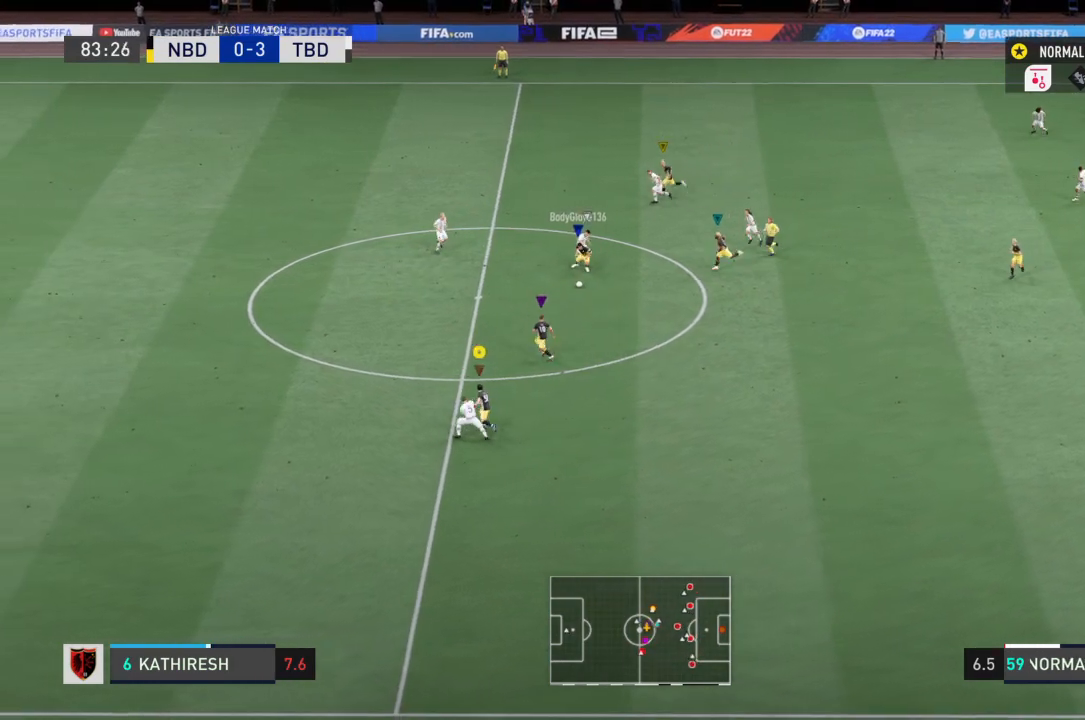
{"buttons": ["R2"], "left_stick": "down-left", "right_stick": "center", "events": [[434, "left_stick", "down-left"]]}
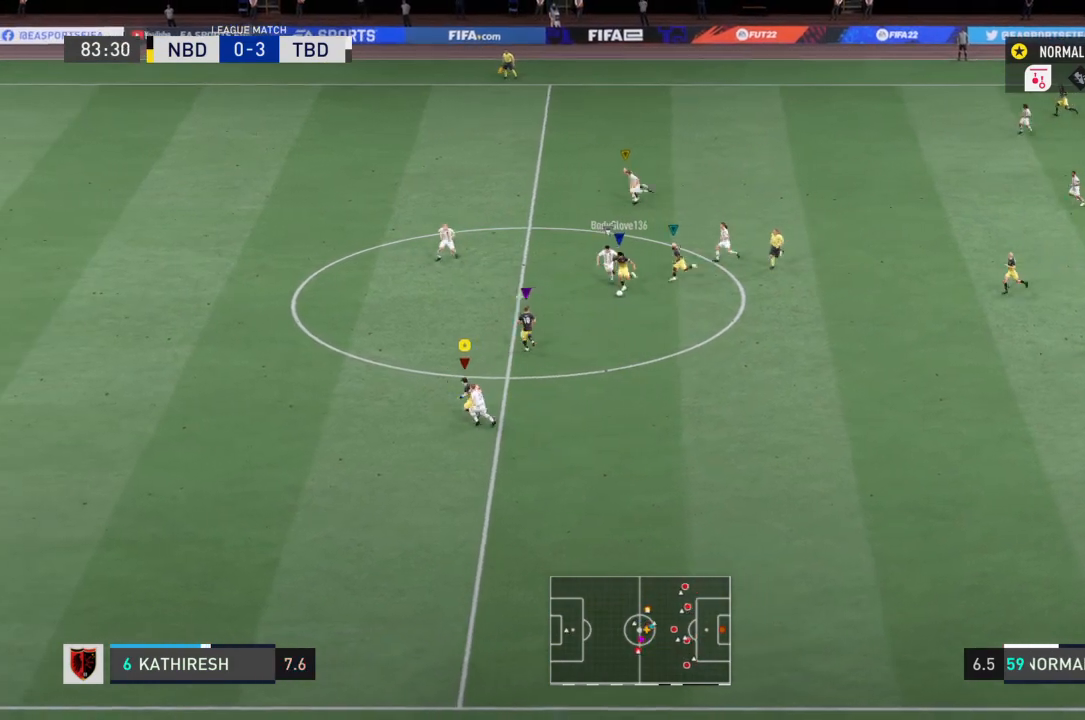
{"buttons": ["R2"], "left_stick": "down-left", "right_stick": "center", "events": []}
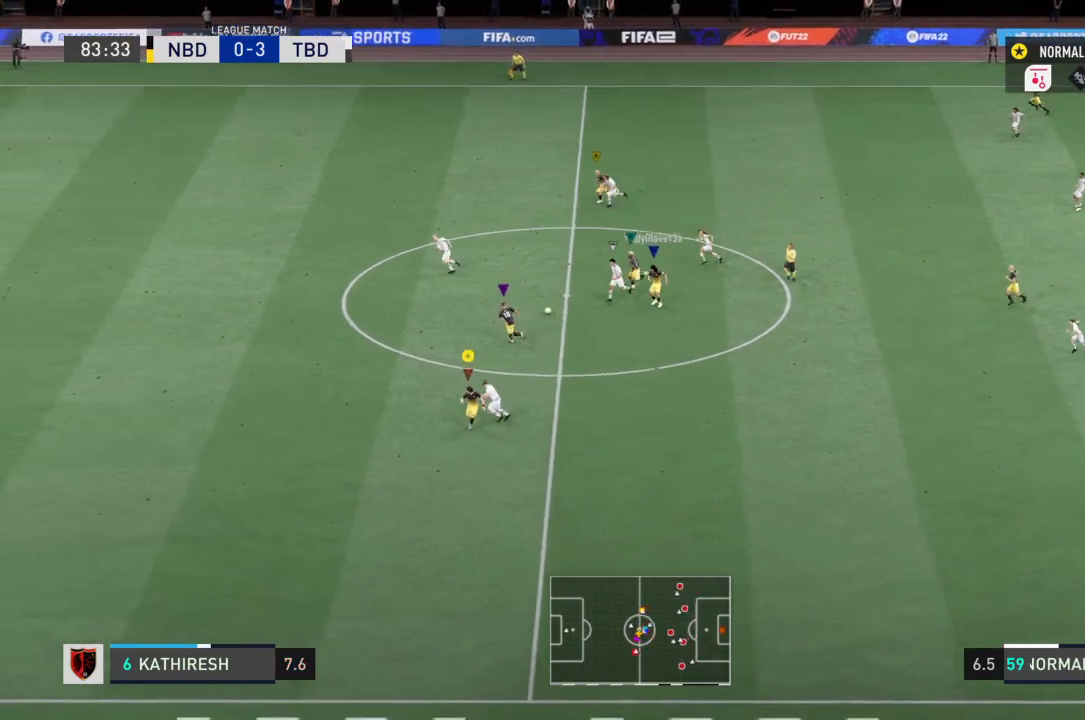
{"buttons": ["R2"], "left_stick": "left", "right_stick": "center", "events": [[200, "left_stick", "left"]]}
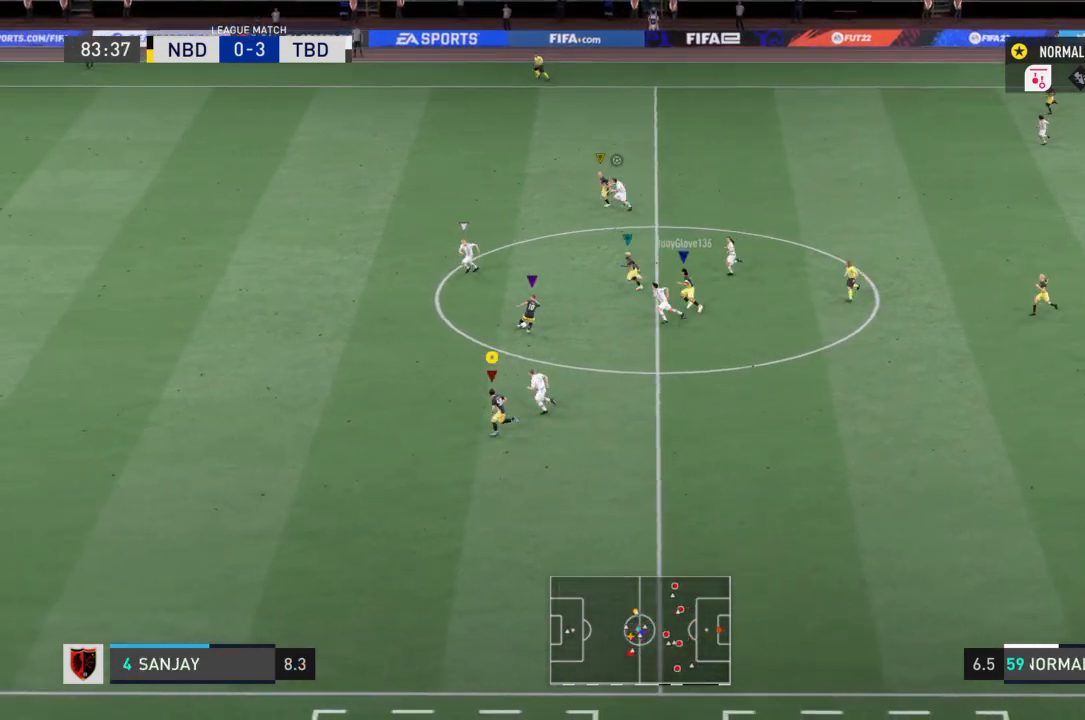
{"buttons": ["R2"], "left_stick": "left", "right_stick": "center", "events": [[100, "left_stick", "up-left"], [301, "R2", "up"], [334, "left_stick", "left"], [401, "R2", "down"]]}